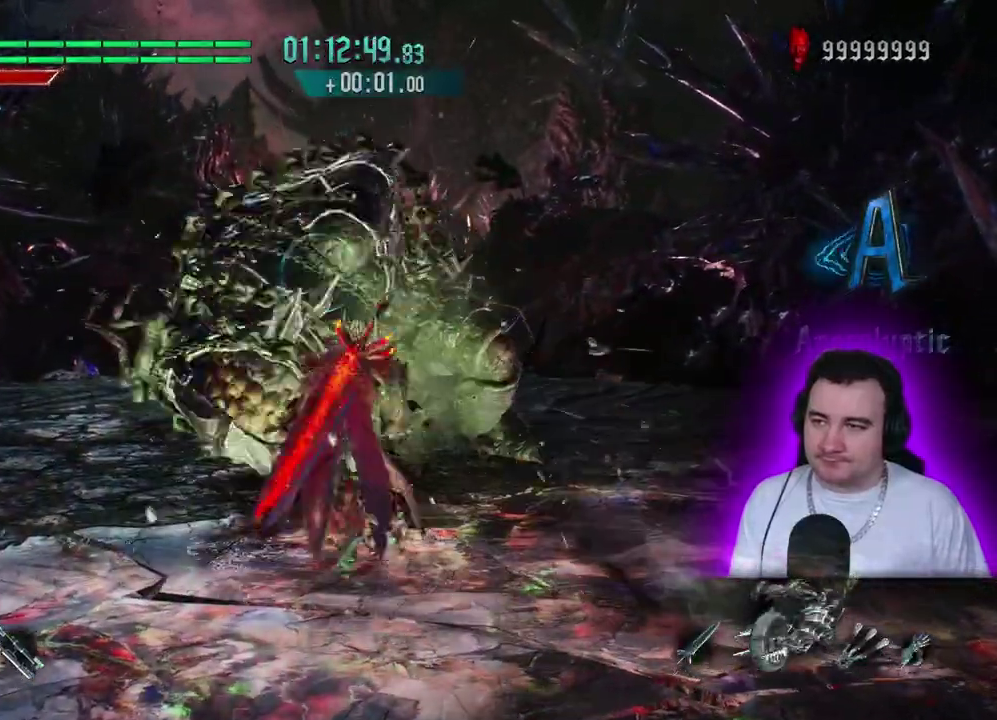
Gameplay with a controller (PlayStation layout); each line is a JSON object with the inputs held at the frame after it. This overlay highlights the sticks when they move; stick clicks (L3) are not distinguishable. Not read: CIRCLE CROSS DPAD_DOWN DPAD_LEFT DPAD_RIGHT DPAD_UP L1 L2 L3 R3 START.
{"buttons": [], "left_stick": "center"}
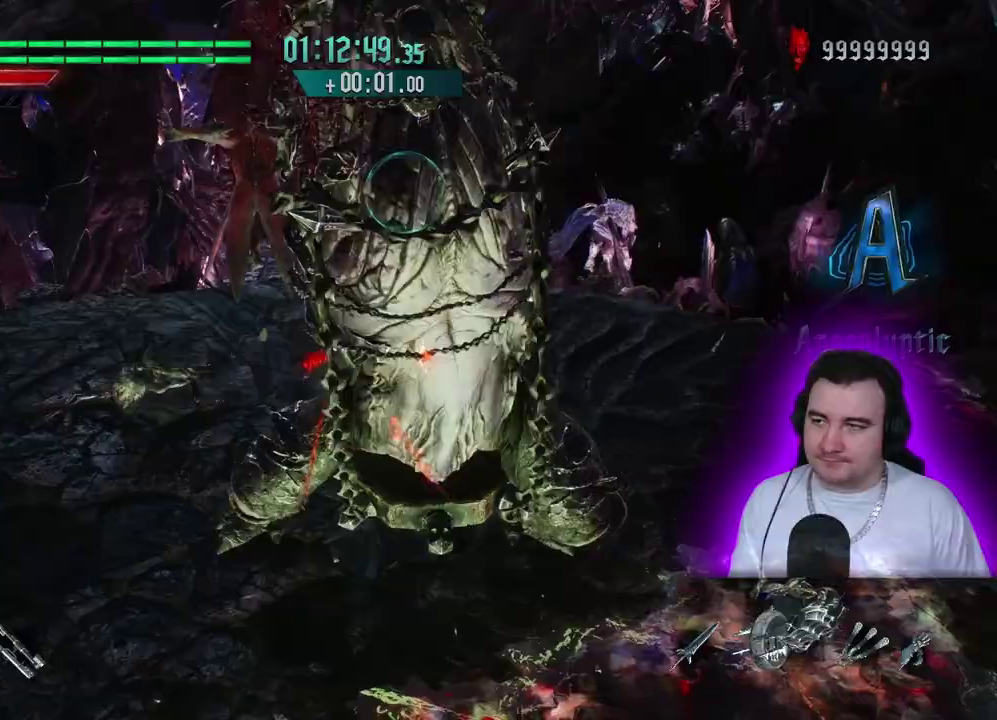
{"buttons": [], "left_stick": "center"}
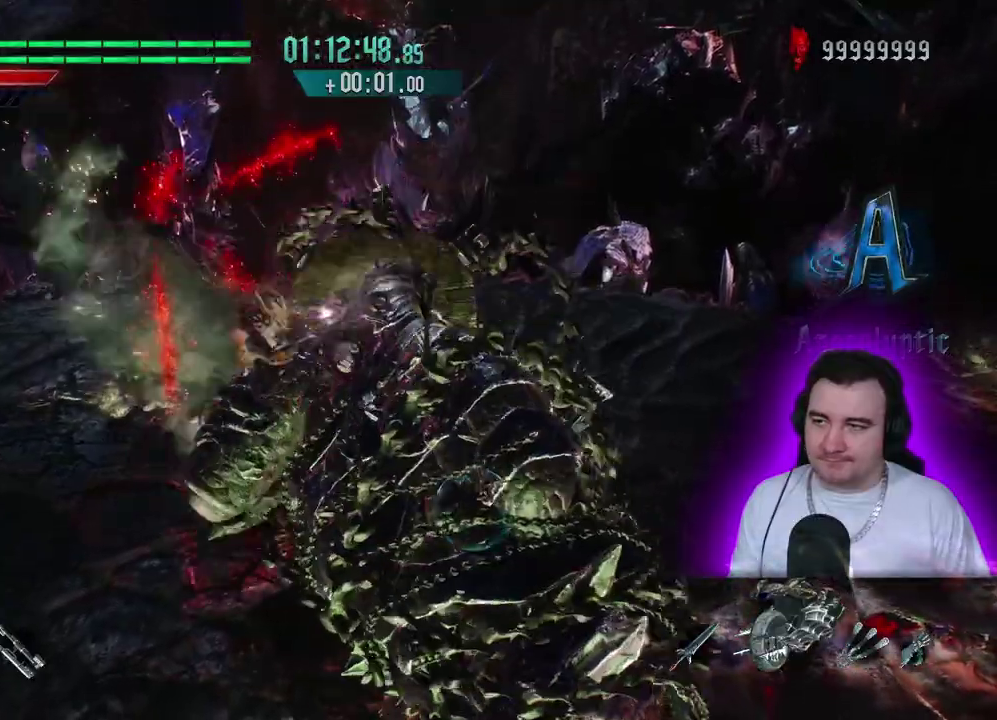
{"buttons": [], "left_stick": "center"}
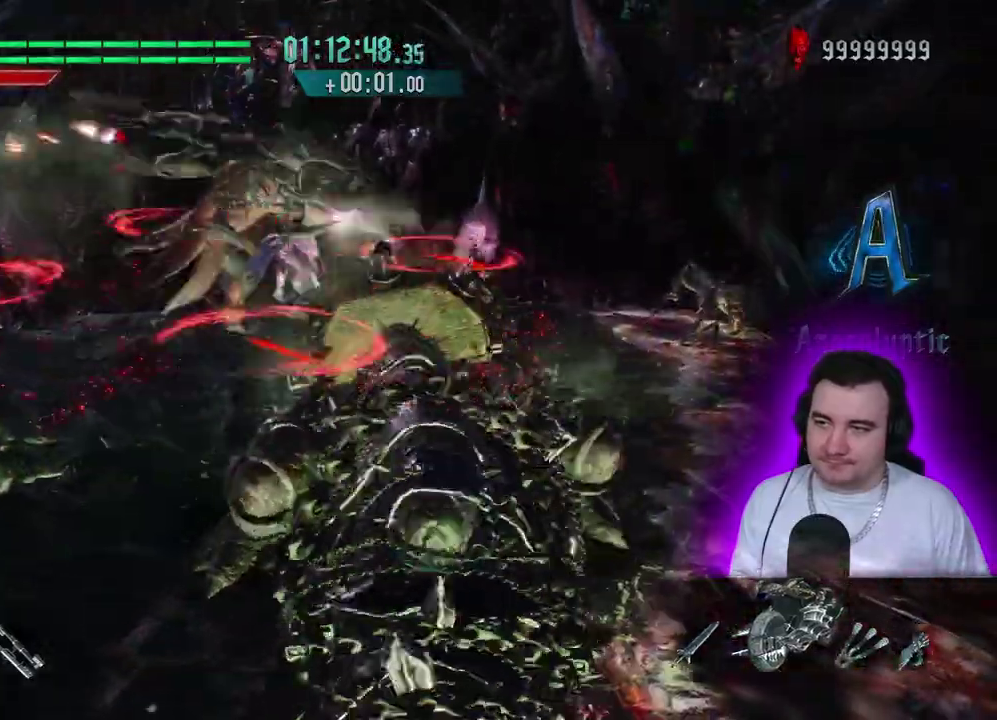
{"buttons": [], "left_stick": "center"}
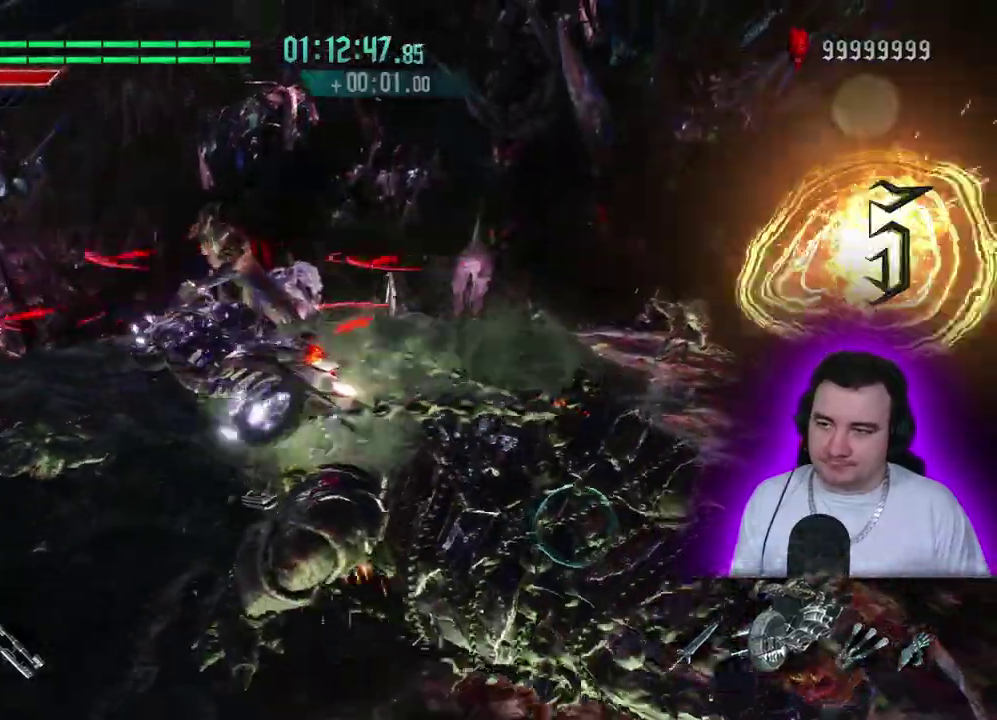
{"buttons": [], "left_stick": "center"}
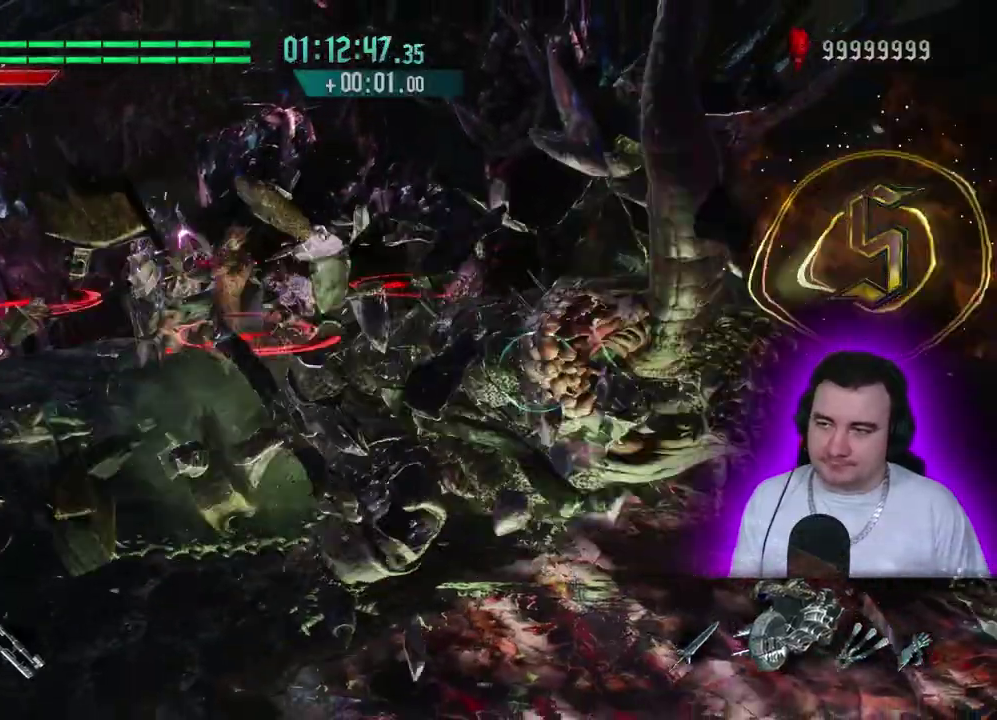
{"buttons": [], "left_stick": "center"}
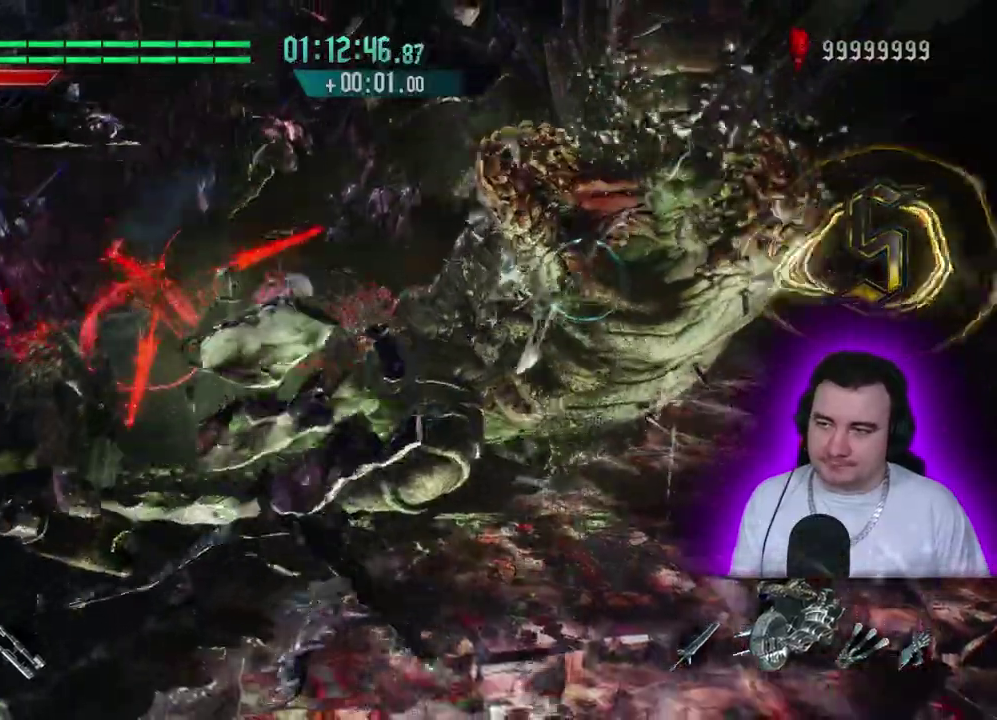
{"buttons": [], "left_stick": "down-left"}
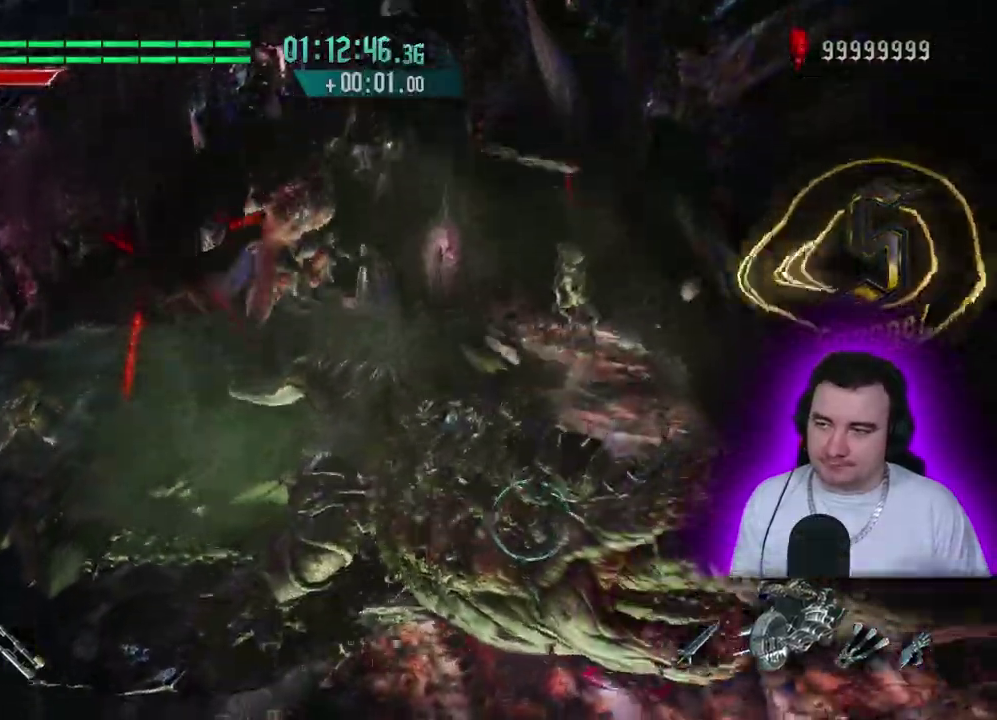
{"buttons": [], "left_stick": "center"}
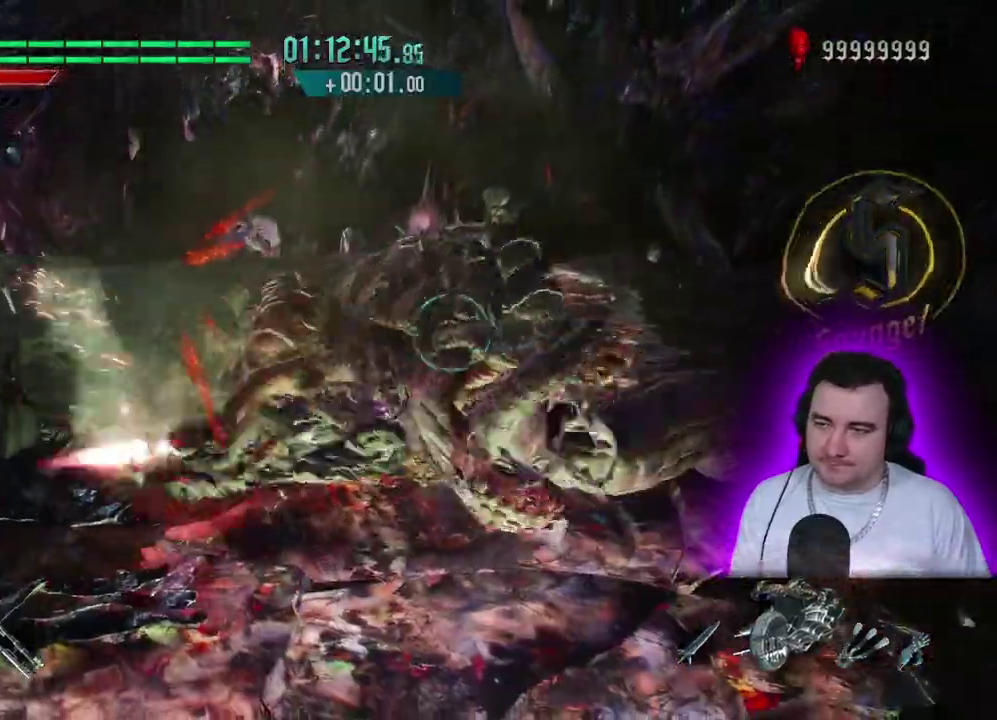
{"buttons": [], "left_stick": "center"}
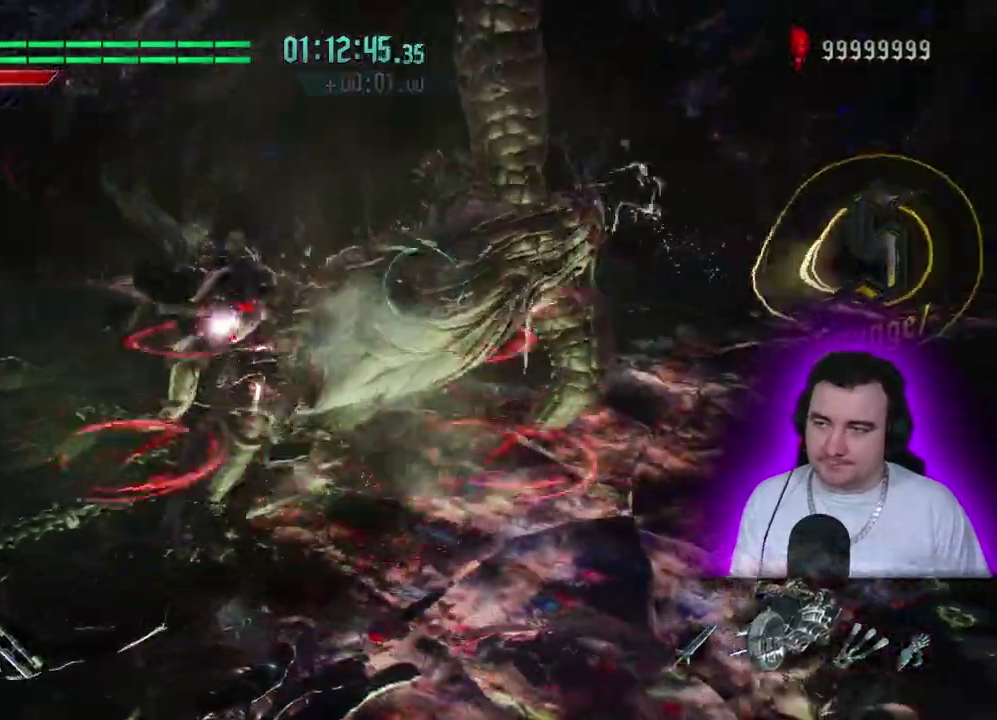
{"buttons": [], "left_stick": "center"}
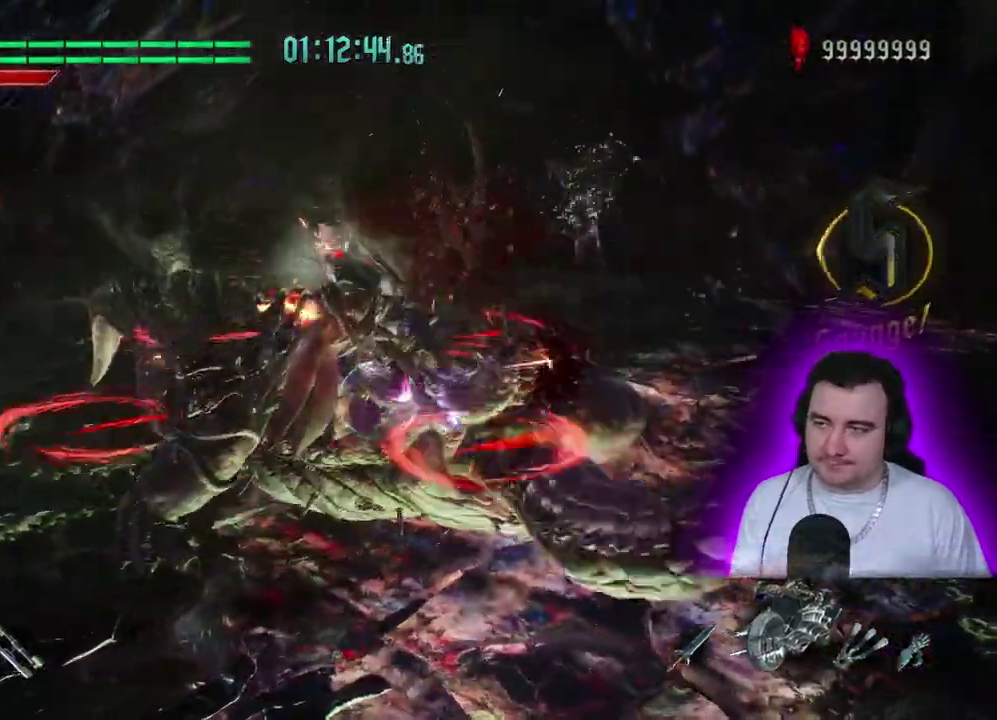
{"buttons": ["R2"], "left_stick": "center"}
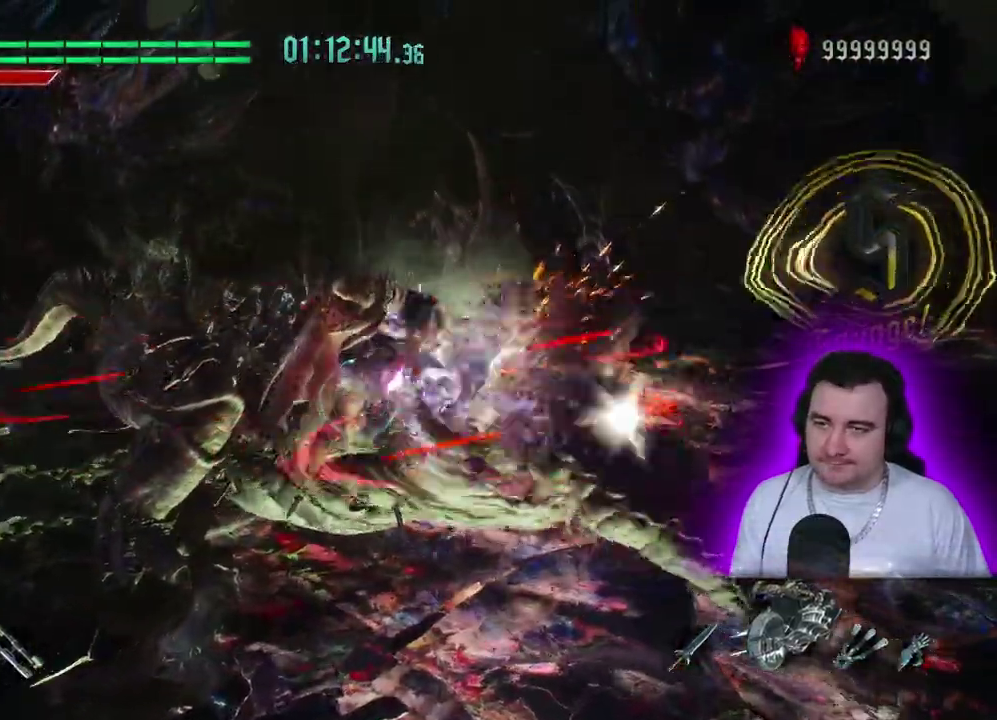
{"buttons": [], "left_stick": "center"}
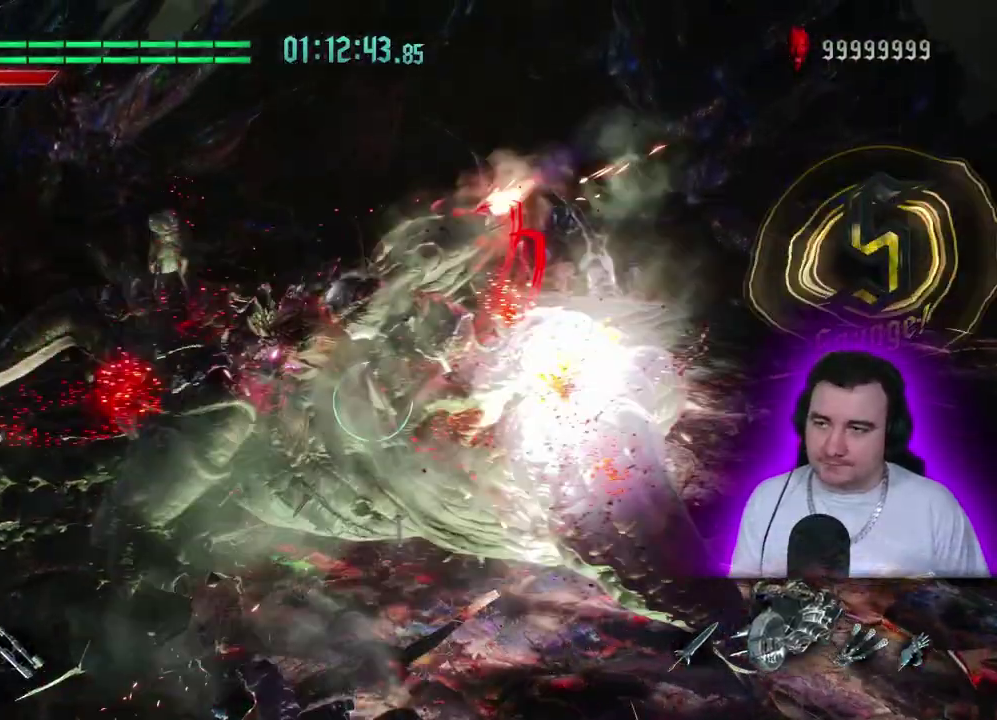
{"buttons": [], "left_stick": "center"}
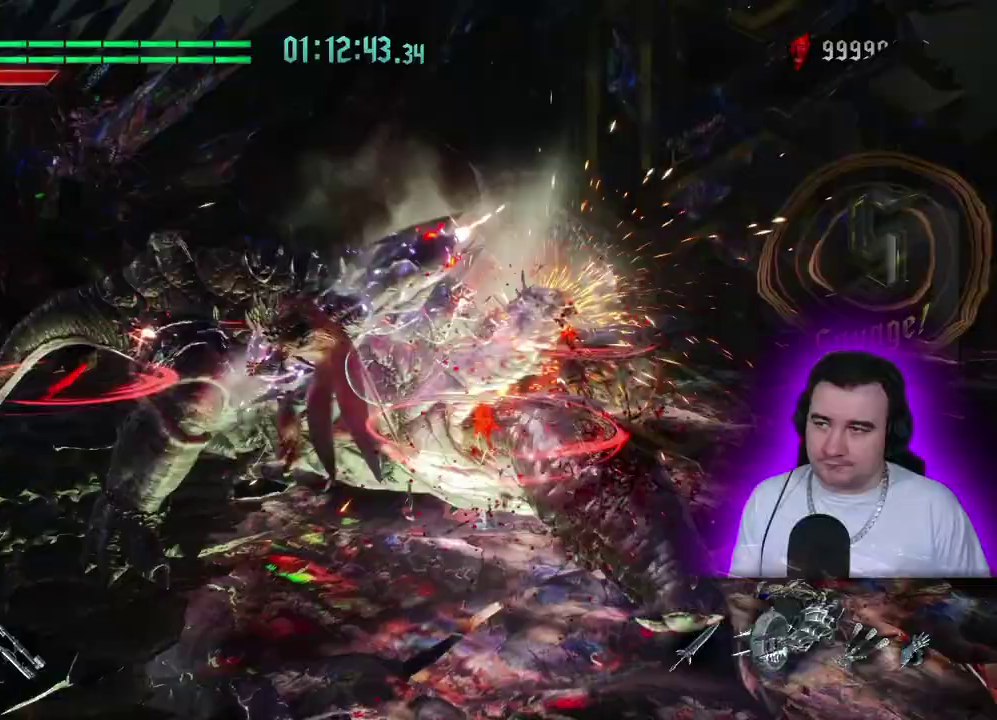
{"buttons": ["TRIANGLE"], "left_stick": "center"}
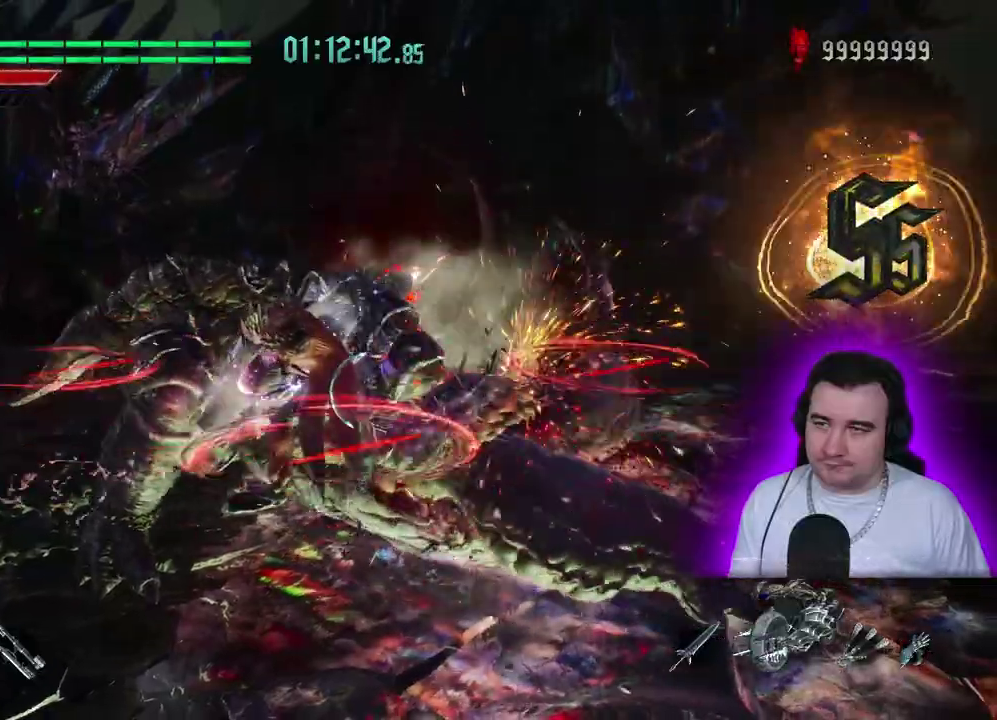
{"buttons": ["TRIANGLE"], "left_stick": "center"}
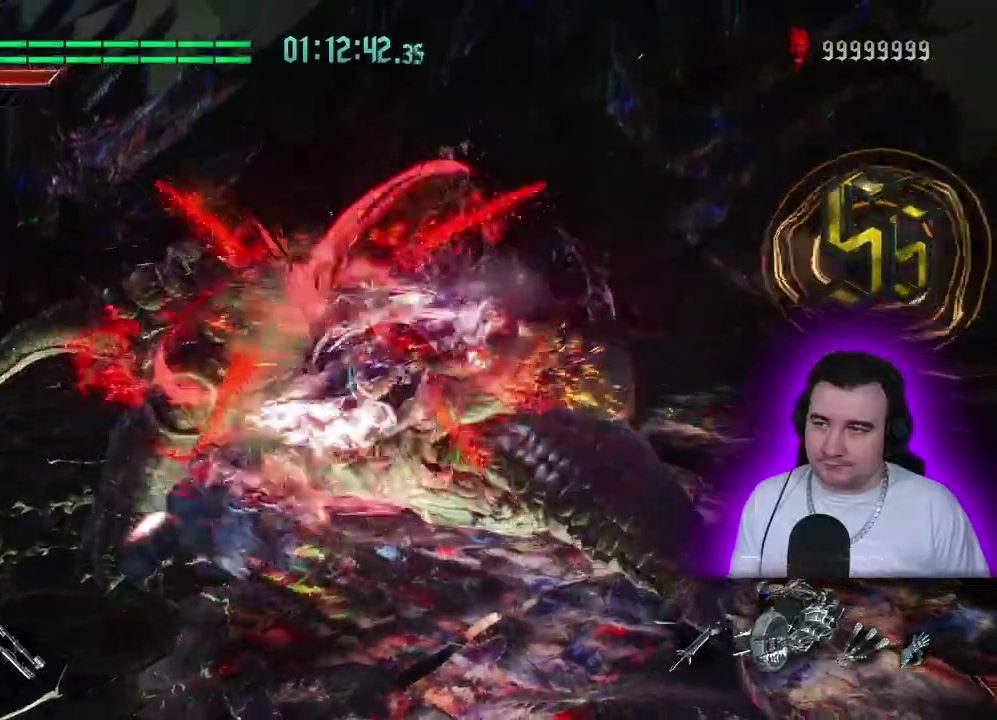
{"buttons": ["SQUARE"], "left_stick": "up"}